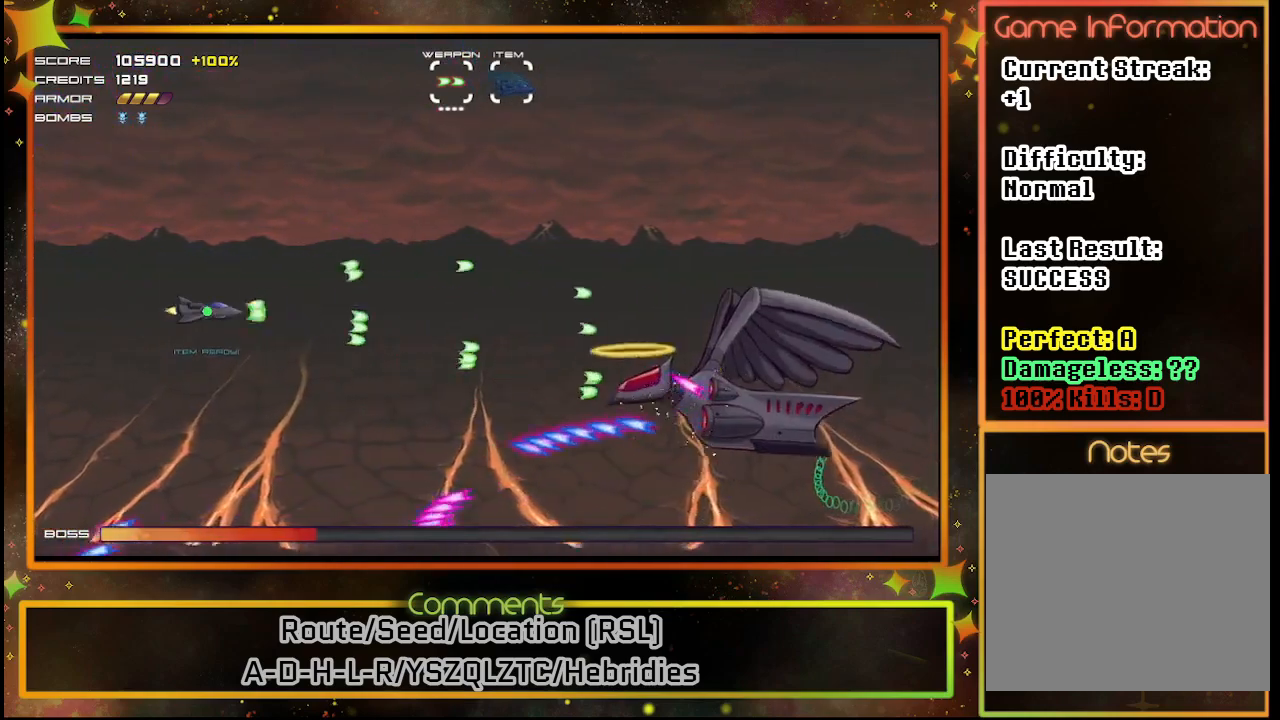
Gameplay with a controller (PlayStation layout); each line is a JSON object with the inputs held at the frame after it. "events" lists button and stick changes between this image and that frame as [ms after this image, input, new state], when the widget could be followed in between. Not read: R3 right_stick.
{"buttons": ["SQUARE"], "left_stick": "center", "events": [[33, "DPAD_UP", "down"], [283, "DPAD_UP", "up"]]}
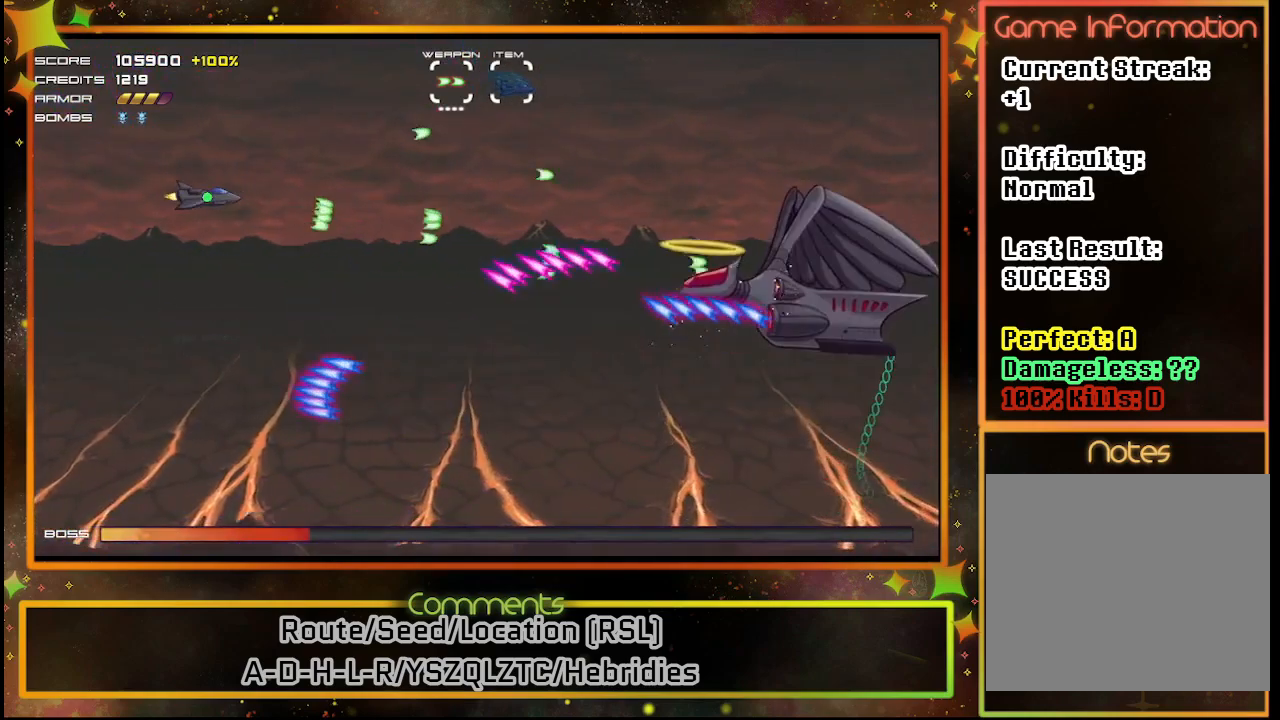
{"buttons": ["SQUARE"], "left_stick": "center", "events": [[150, "DPAD_DOWN", "down"], [267, "DPAD_DOWN", "up"]]}
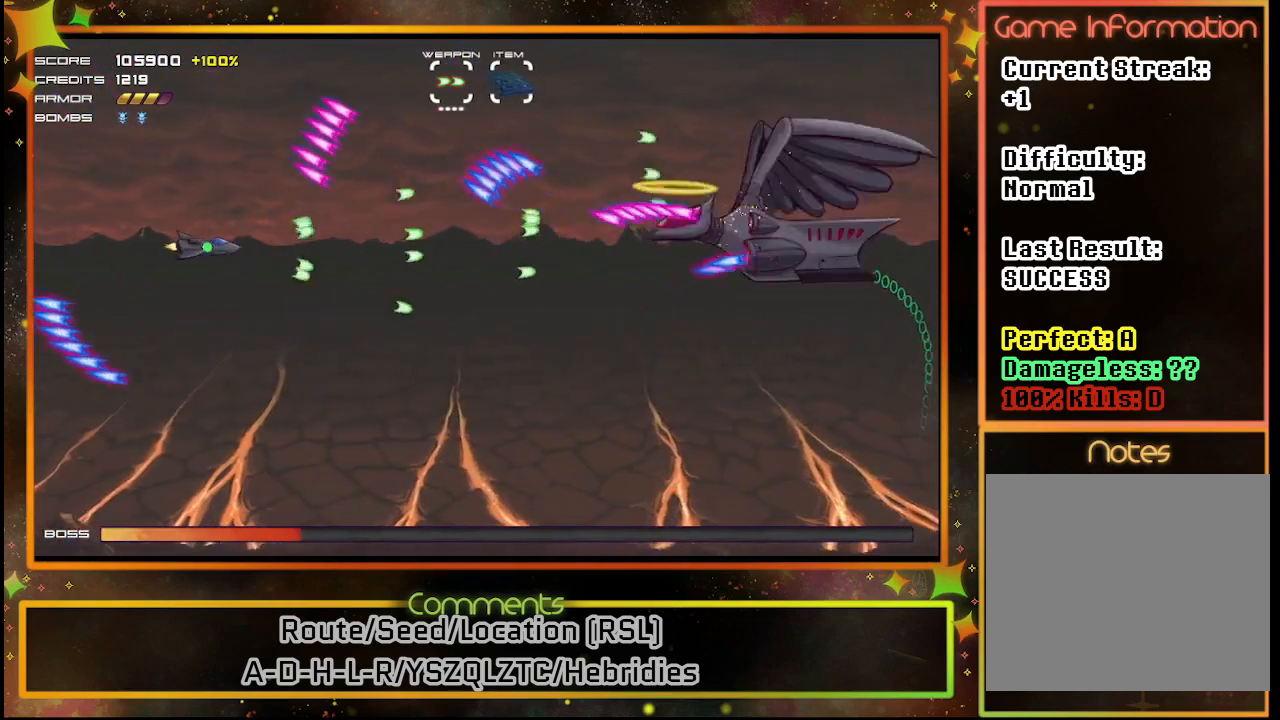
{"buttons": ["SQUARE", "DPAD_DOWN"], "left_stick": "center", "events": [[33, "DPAD_DOWN", "down"], [217, "DPAD_DOWN", "up"], [417, "DPAD_DOWN", "down"]]}
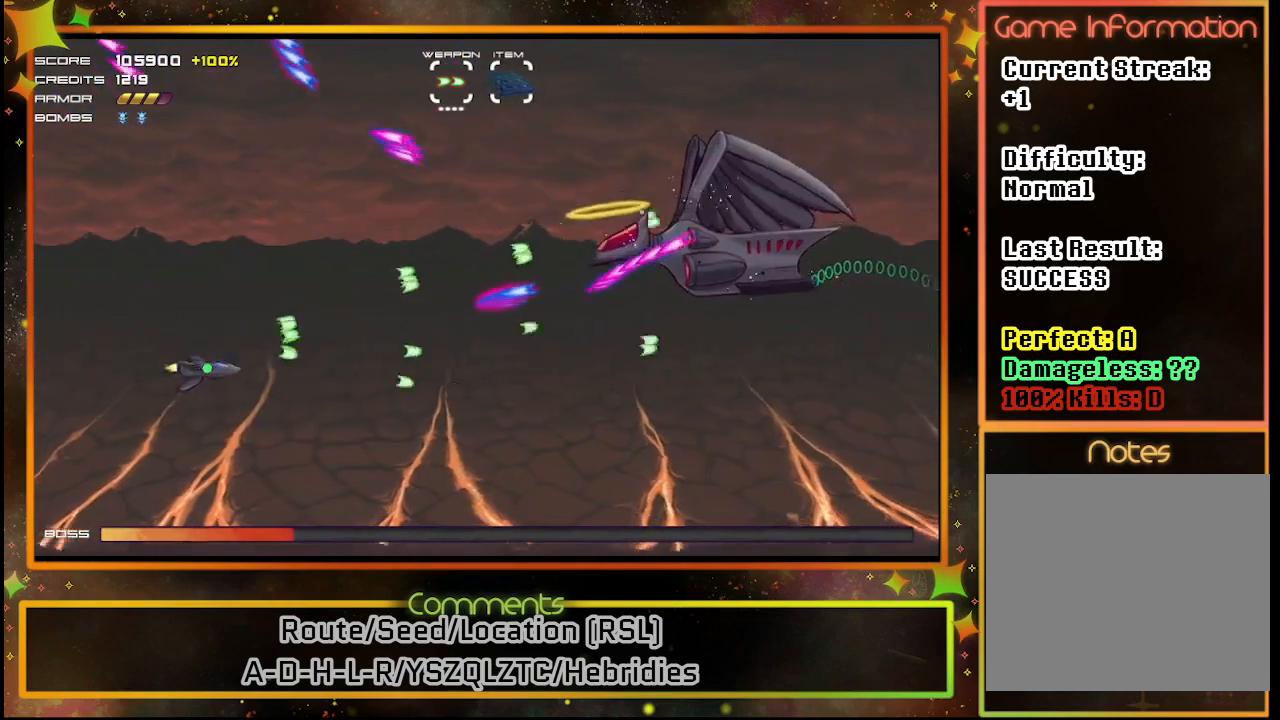
{"buttons": ["SQUARE", "DPAD_DOWN", "DPAD_LEFT"], "left_stick": "center", "events": [[300, "DPAD_DOWN", "up"], [383, "DPAD_DOWN", "down"], [500, "DPAD_LEFT", "down"]]}
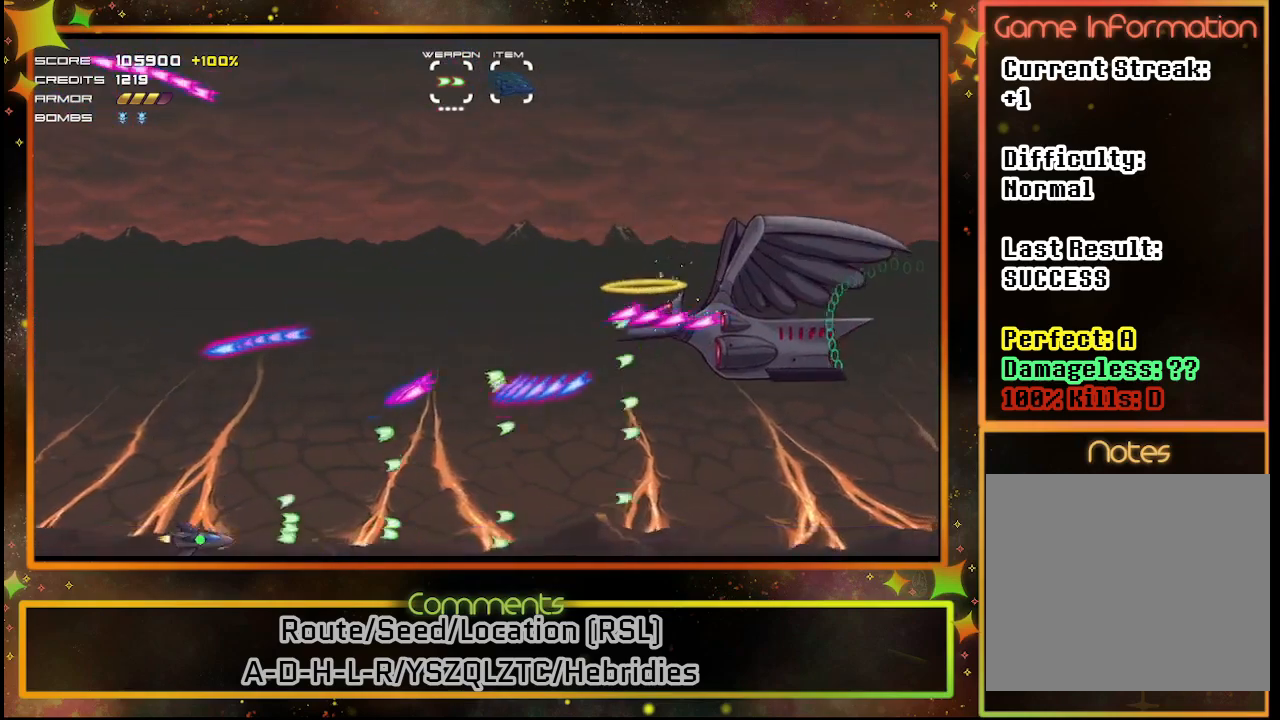
{"buttons": ["SQUARE"], "left_stick": "center", "events": [[17, "DPAD_DOWN", "up"], [117, "DPAD_UP", "down"], [133, "DPAD_LEFT", "up"], [350, "DPAD_UP", "up"]]}
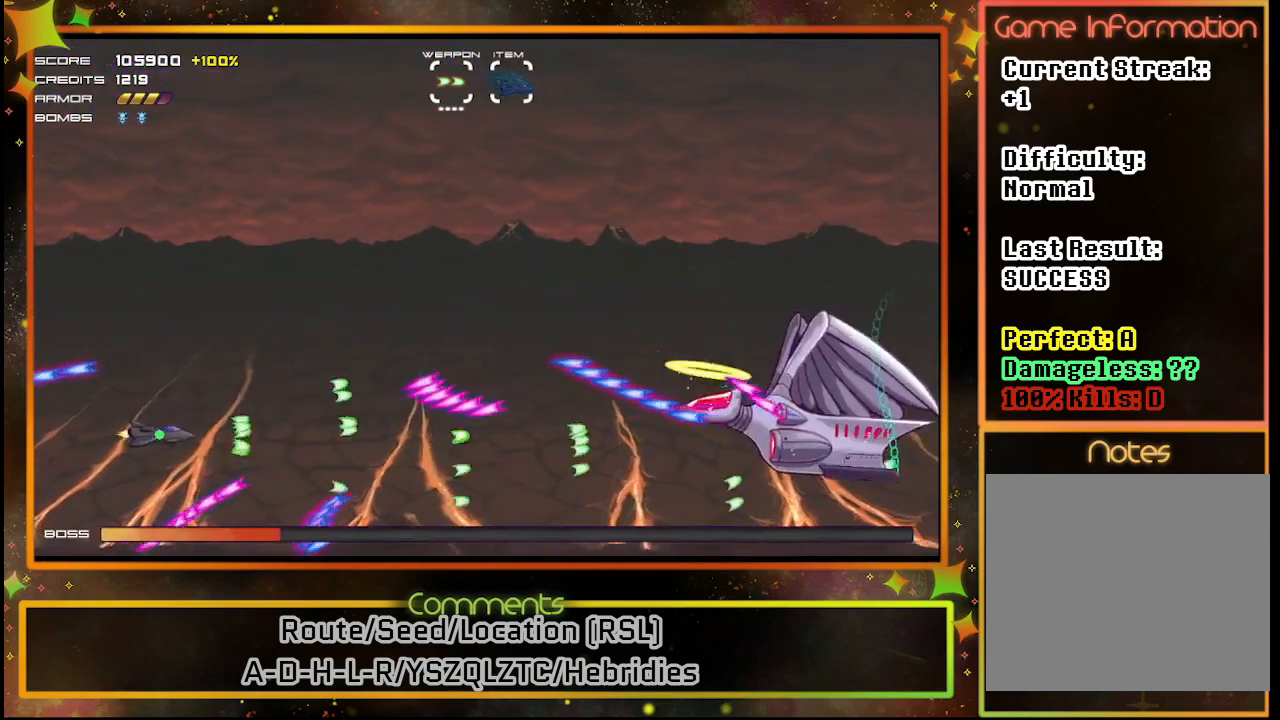
{"buttons": ["SQUARE", "DPAD_UP"], "left_stick": "center", "events": [[117, "DPAD_UP", "down"]]}
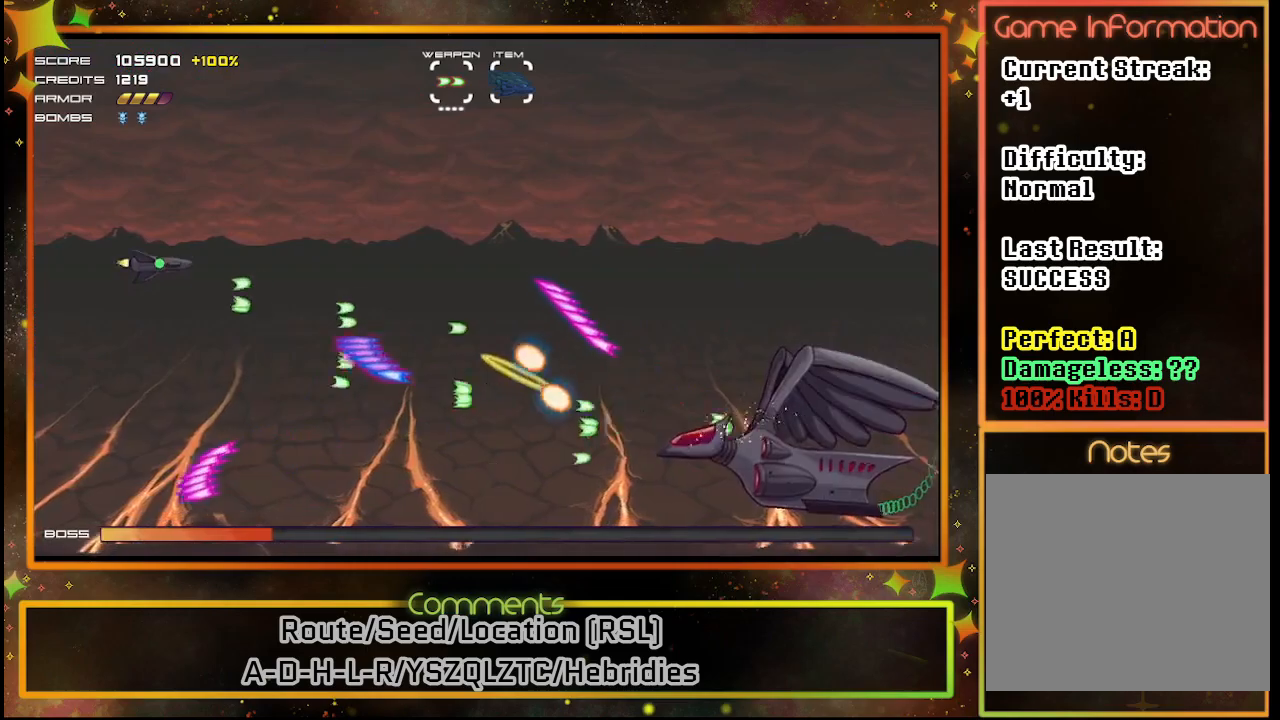
{"buttons": ["SQUARE", "DPAD_DOWN", "DPAD_LEFT"], "left_stick": "center", "events": [[167, "DPAD_UP", "up"], [183, "DPAD_RIGHT", "down"], [300, "DPAD_RIGHT", "up"], [433, "DPAD_DOWN", "down"], [500, "DPAD_LEFT", "down"]]}
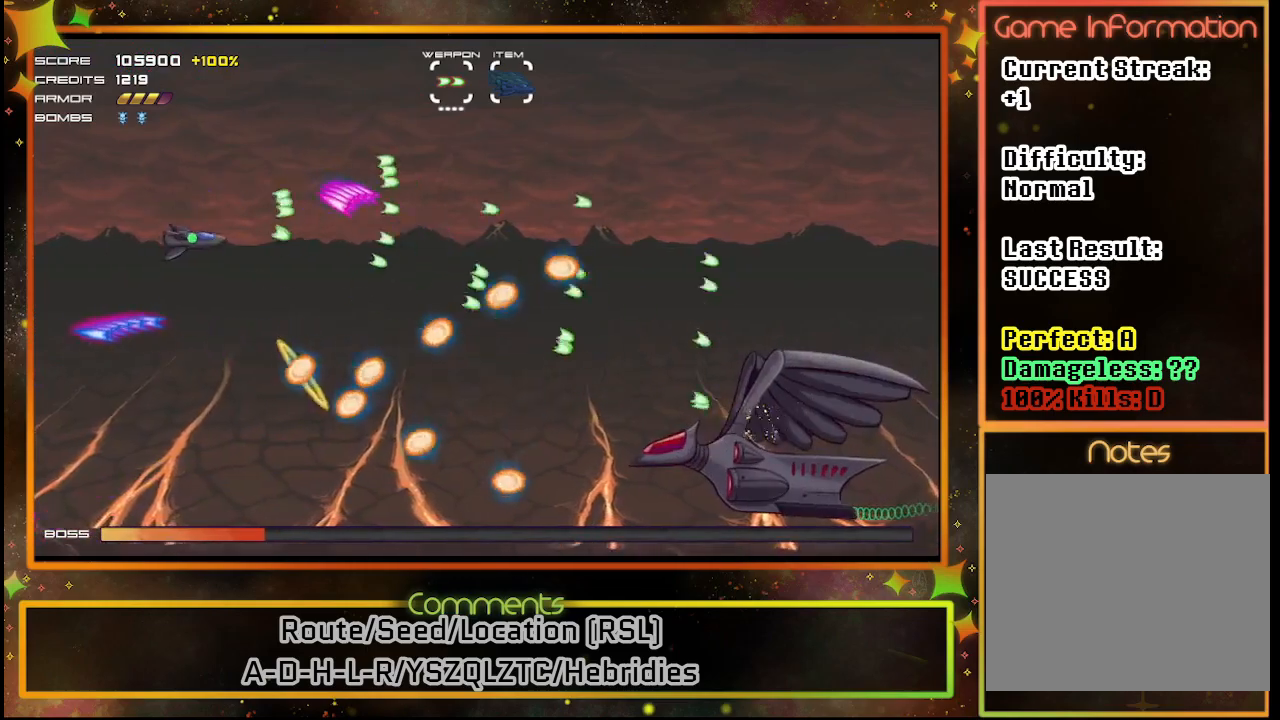
{"buttons": ["SQUARE", "DPAD_RIGHT"], "left_stick": "center", "events": [[67, "DPAD_DOWN", "up"], [167, "DPAD_LEFT", "up"], [250, "DPAD_UP", "down"], [317, "DPAD_RIGHT", "down"], [400, "DPAD_UP", "up"]]}
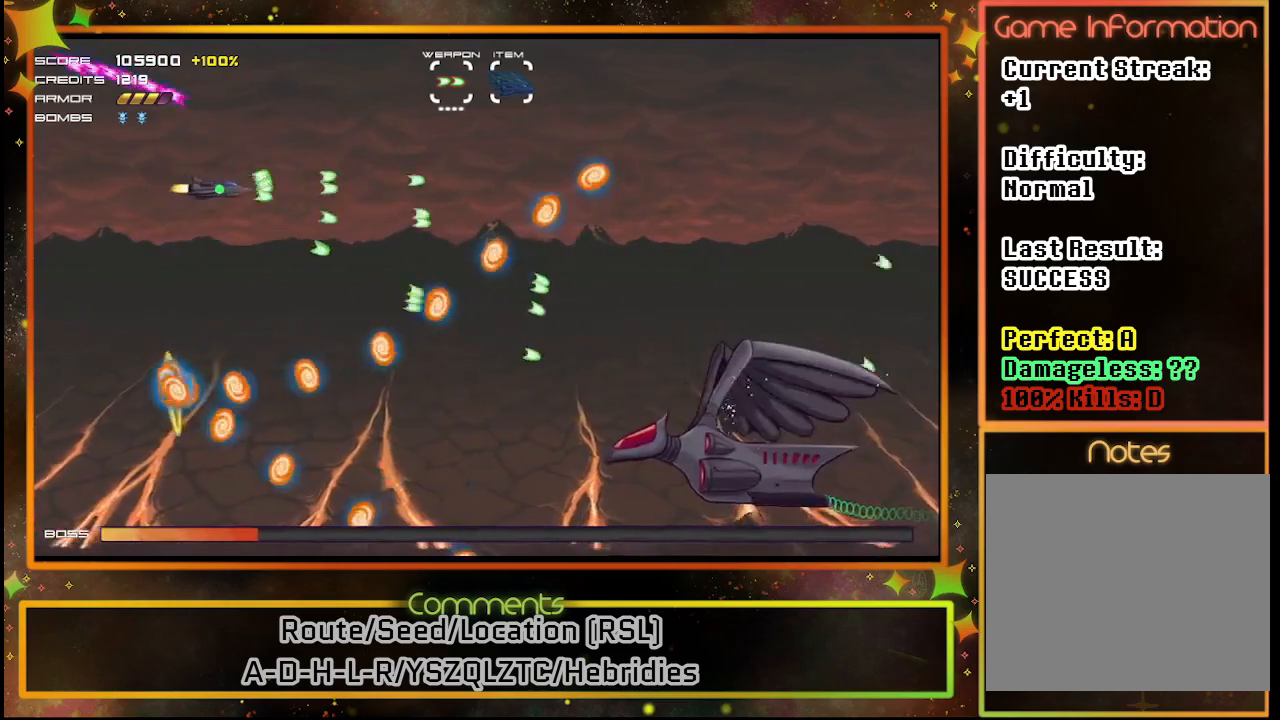
{"buttons": ["SQUARE"], "left_stick": "center", "events": [[283, "DPAD_RIGHT", "up"]]}
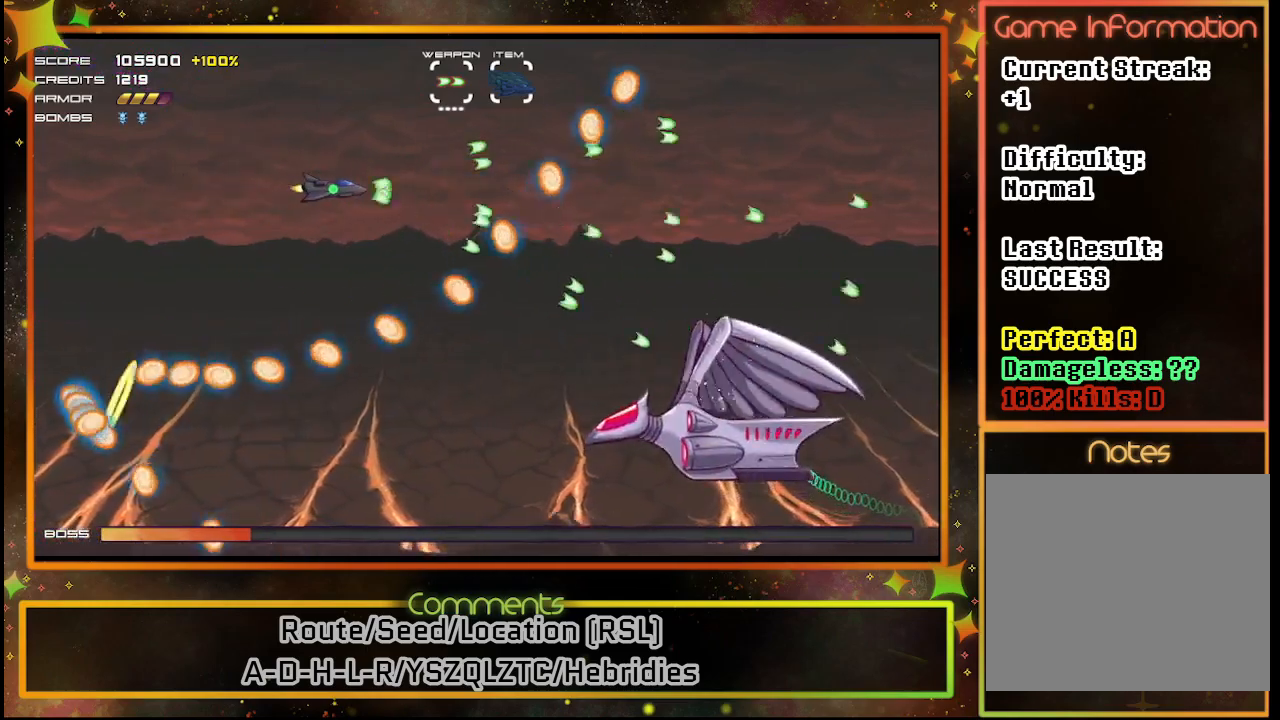
{"buttons": ["SQUARE", "DPAD_DOWN"], "left_stick": "center", "events": [[67, "DPAD_DOWN", "down"], [183, "TRIANGLE", "down"], [317, "TRIANGLE", "up"]]}
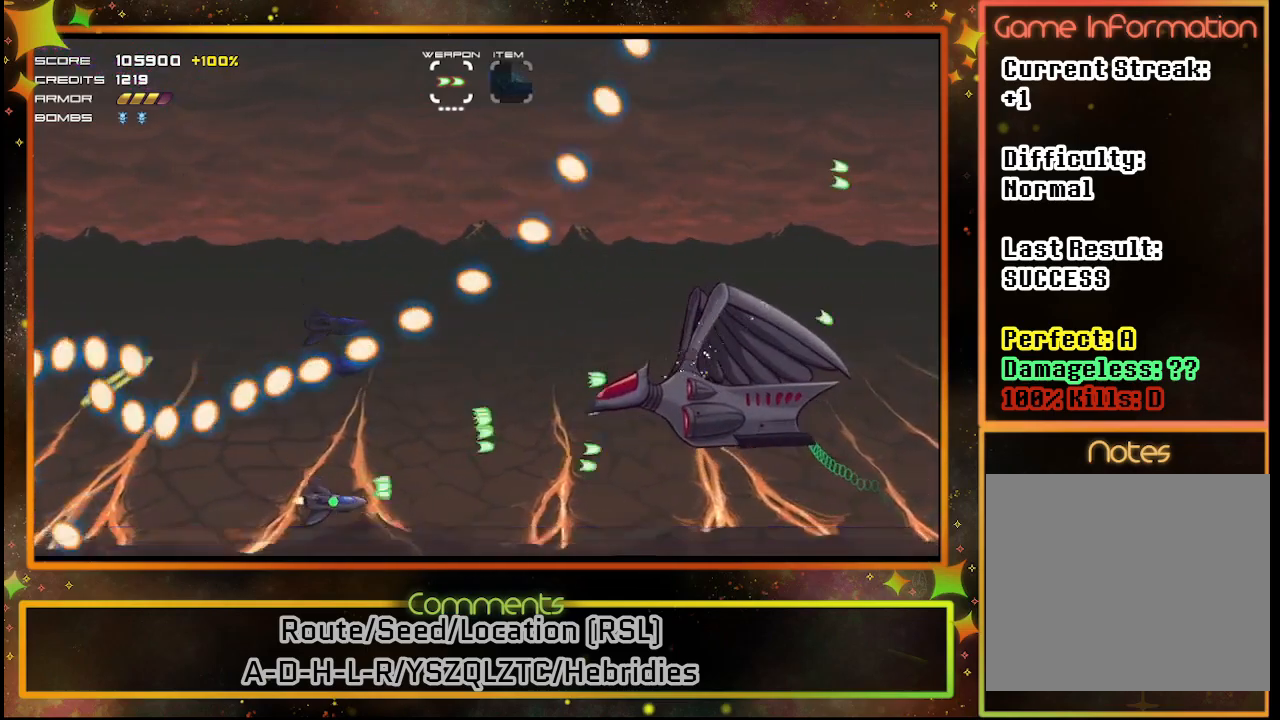
{"buttons": ["SQUARE", "DPAD_LEFT"], "left_stick": "center", "events": [[67, "DPAD_LEFT", "down"], [450, "DPAD_DOWN", "up"]]}
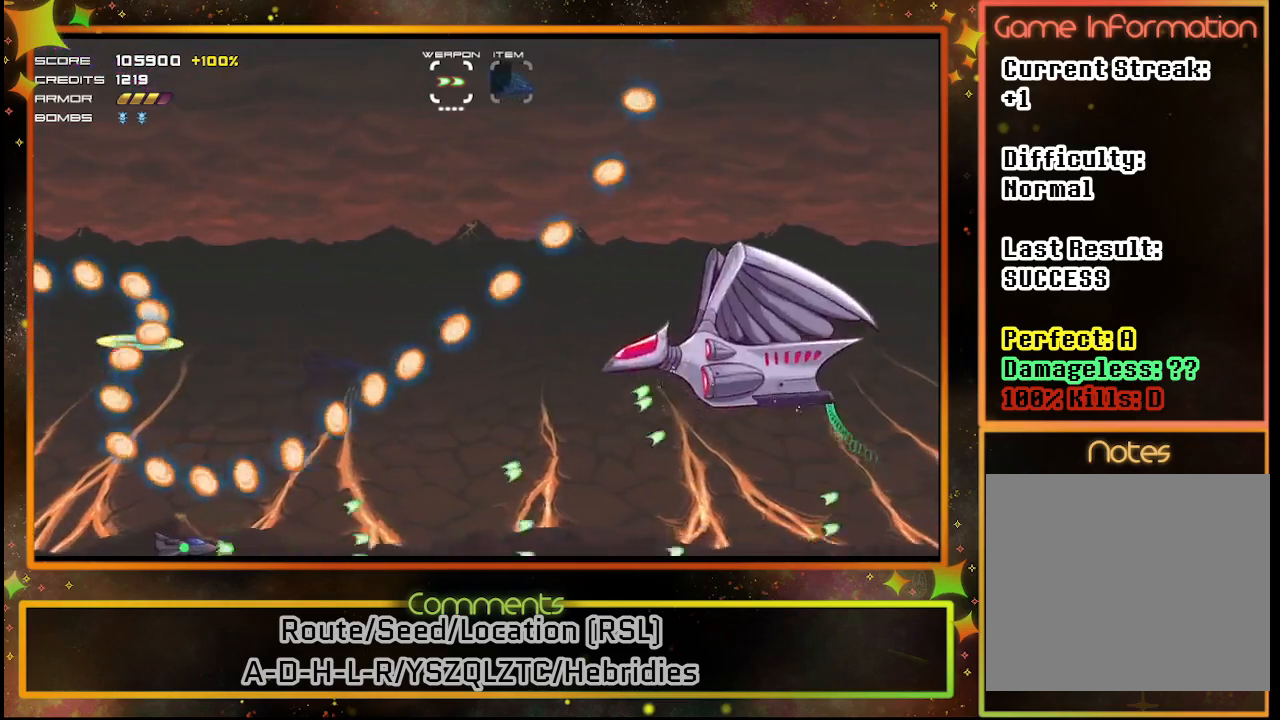
{"buttons": ["SQUARE", "DPAD_UP"], "left_stick": "center", "events": [[333, "DPAD_UP", "down"], [433, "DPAD_LEFT", "up"]]}
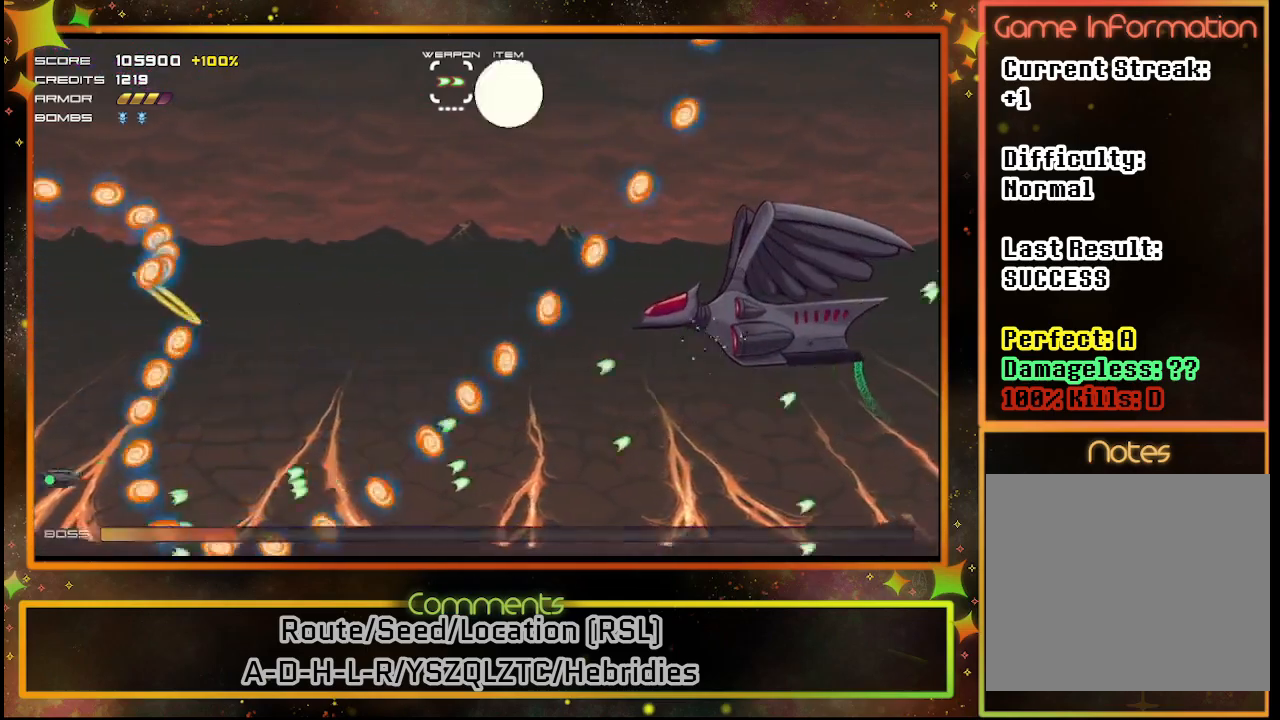
{"buttons": ["SQUARE"], "left_stick": "center", "events": [[400, "DPAD_UP", "up"]]}
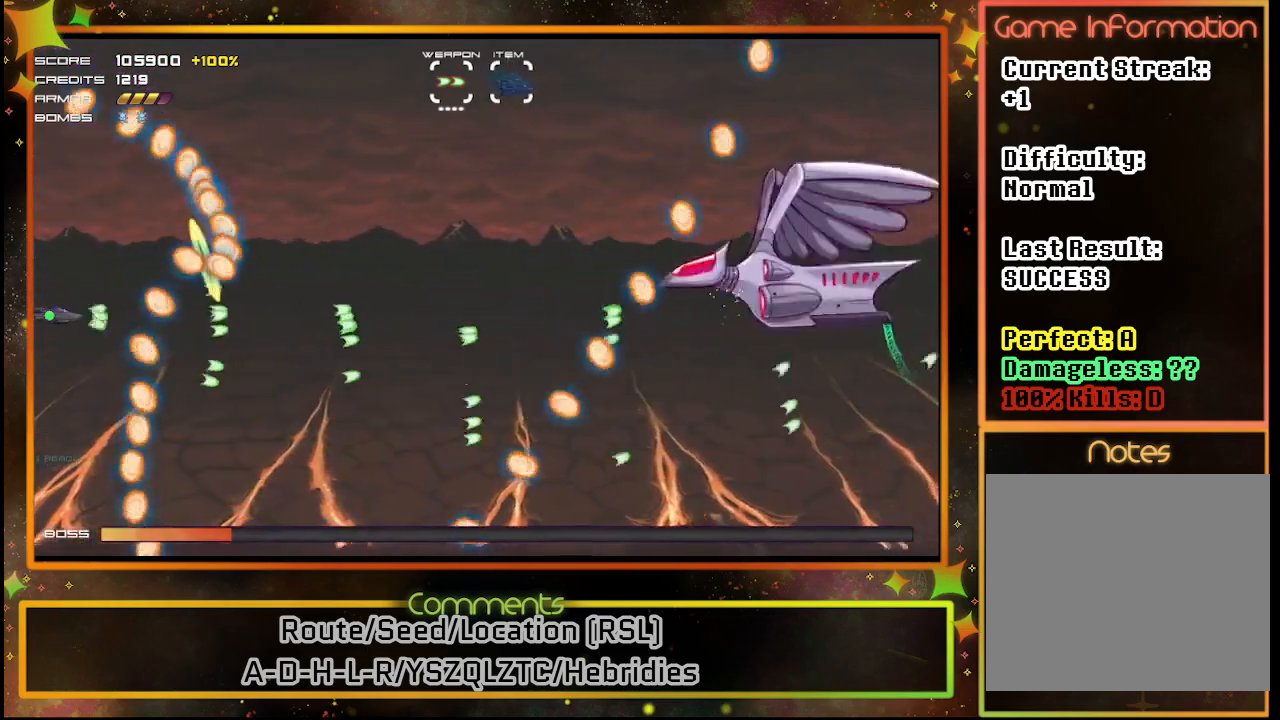
{"buttons": ["SQUARE", "DPAD_UP"], "left_stick": "center", "events": [[183, "DPAD_UP", "down"]]}
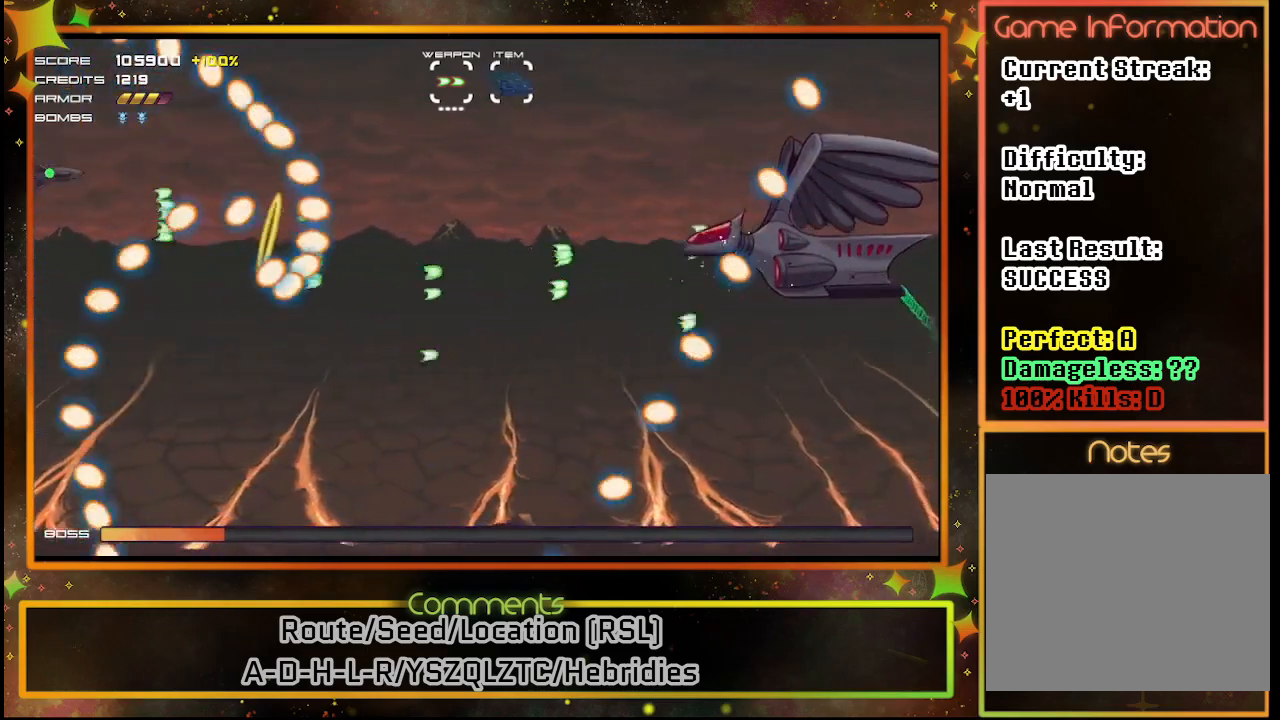
{"buttons": ["SQUARE", "DPAD_RIGHT"], "left_stick": "center", "events": [[50, "DPAD_RIGHT", "down"], [250, "DPAD_UP", "up"]]}
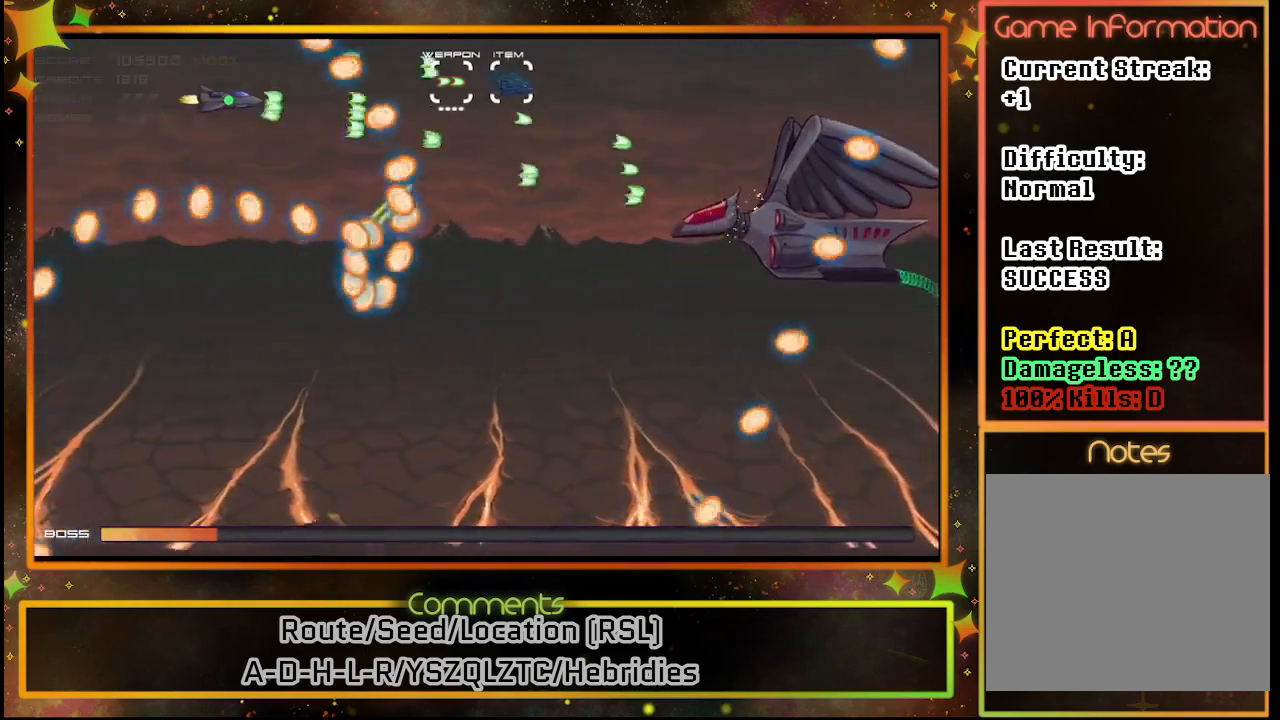
{"buttons": ["SQUARE"], "left_stick": "center", "events": [[233, "DPAD_RIGHT", "up"]]}
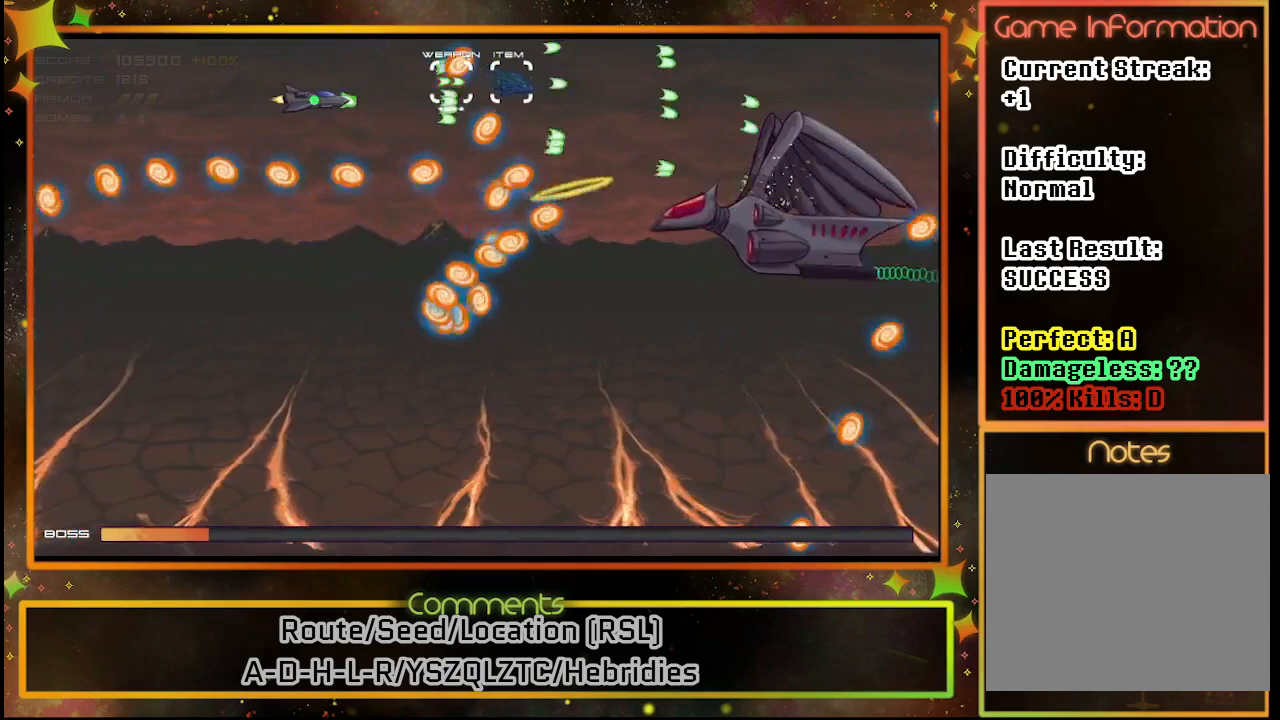
{"buttons": ["SQUARE"], "left_stick": "center", "events": [[33, "DPAD_RIGHT", "down"], [33, "DPAD_UP", "down"], [217, "DPAD_UP", "up"], [300, "DPAD_RIGHT", "up"], [333, "DPAD_UP", "down"], [383, "DPAD_LEFT", "down"], [483, "DPAD_LEFT", "up"], [483, "DPAD_UP", "up"]]}
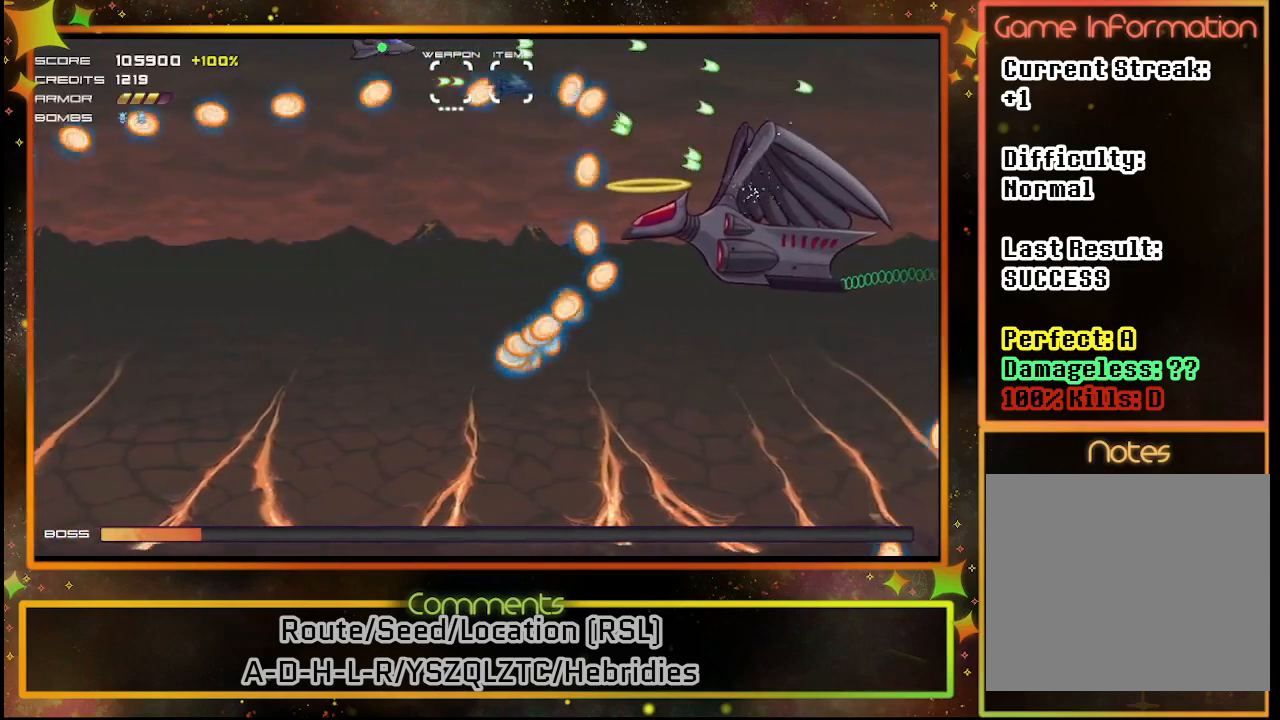
{"buttons": ["SQUARE", "DPAD_DOWN"], "left_stick": "center", "events": [[117, "DPAD_LEFT", "down"], [400, "DPAD_UP", "down"], [433, "DPAD_LEFT", "up"], [450, "DPAD_UP", "up"], [500, "DPAD_DOWN", "down"]]}
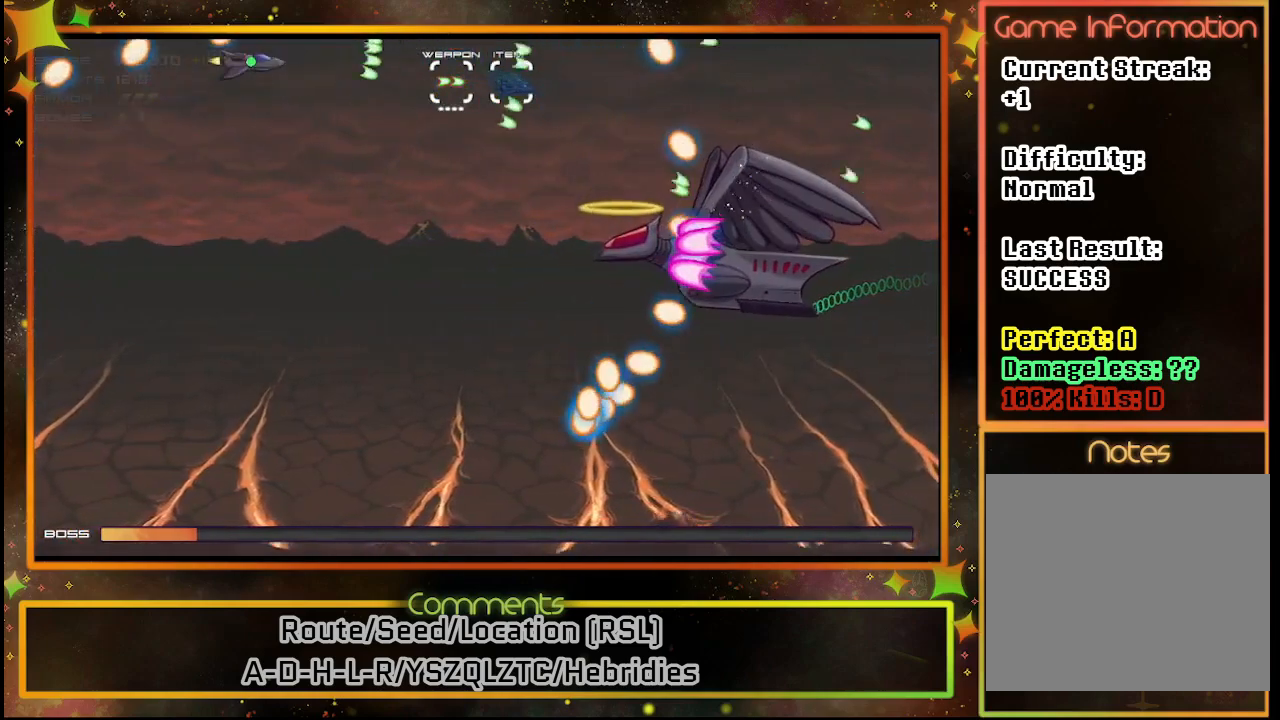
{"buttons": ["SQUARE", "DPAD_DOWN"], "left_stick": "center", "events": []}
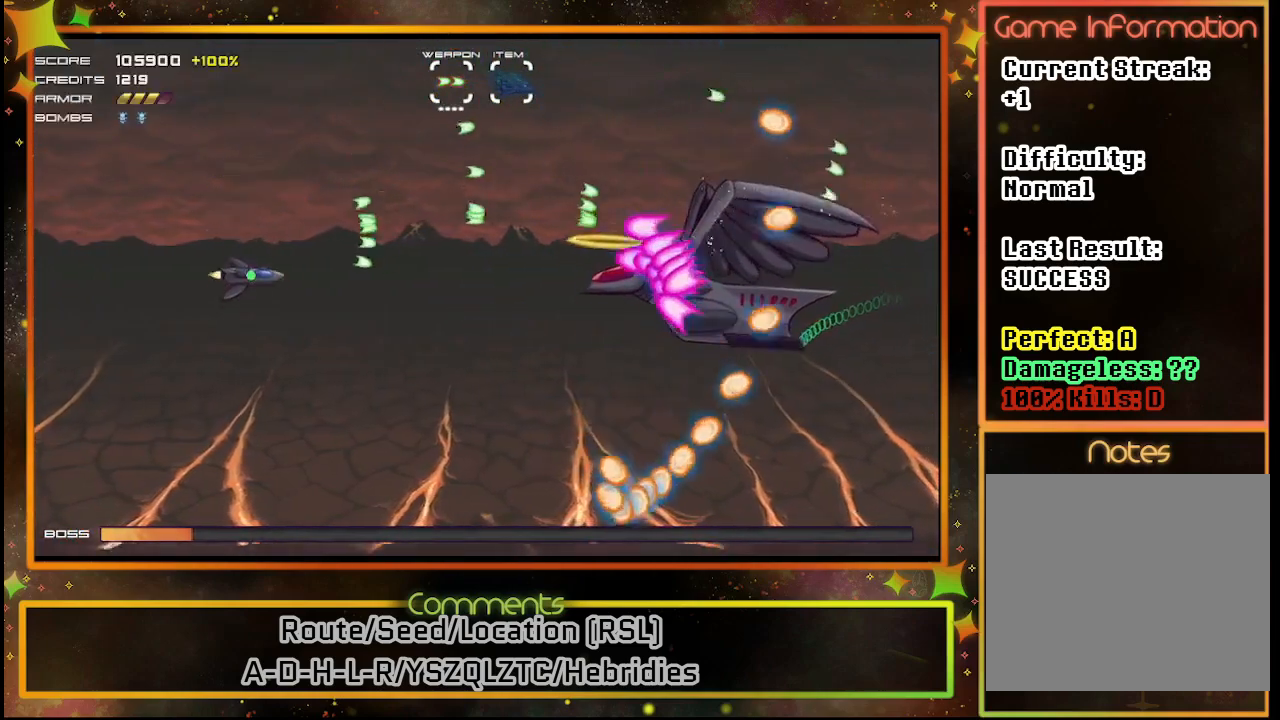
{"buttons": ["SQUARE", "DPAD_DOWN"], "left_stick": "center", "events": [[283, "DPAD_DOWN", "up"], [283, "DPAD_LEFT", "down"], [333, "DPAD_LEFT", "up"], [433, "DPAD_LEFT", "down"], [483, "DPAD_DOWN", "down"], [483, "DPAD_LEFT", "up"]]}
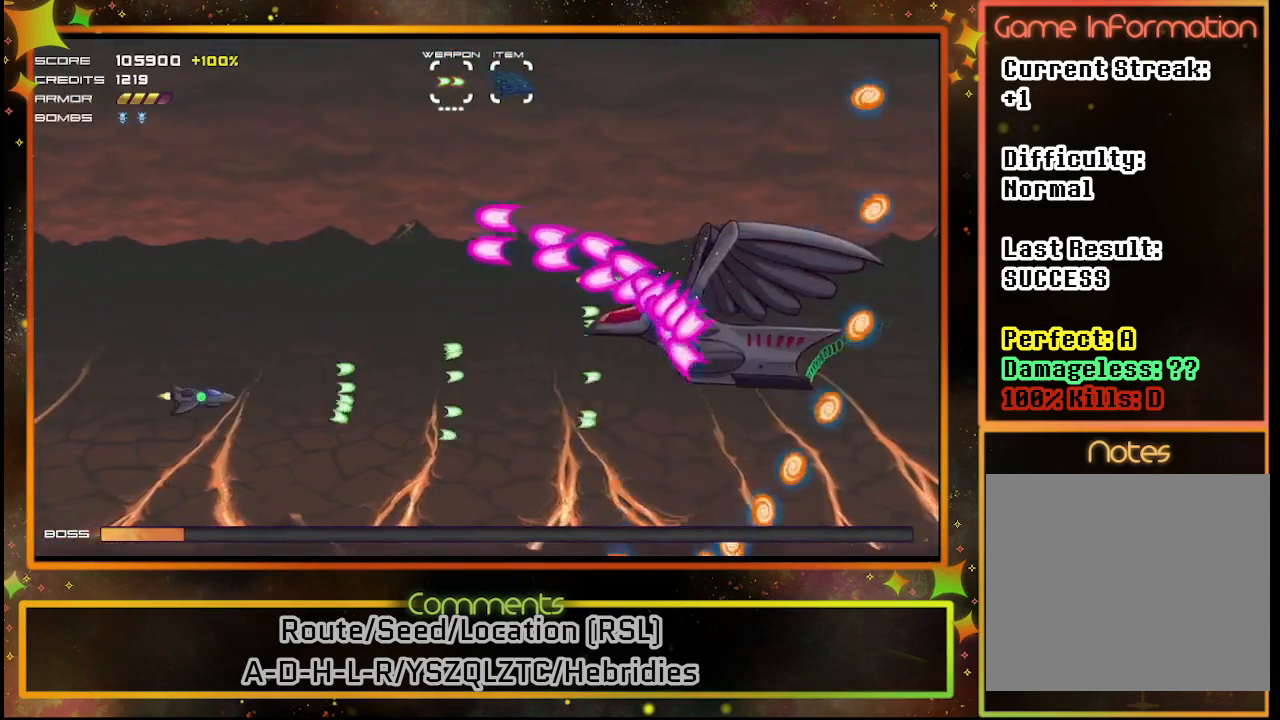
{"buttons": ["SQUARE"], "left_stick": "center", "events": [[150, "DPAD_DOWN", "up"], [267, "DPAD_DOWN", "down"], [300, "DPAD_RIGHT", "down"], [400, "DPAD_DOWN", "up"], [417, "DPAD_RIGHT", "up"]]}
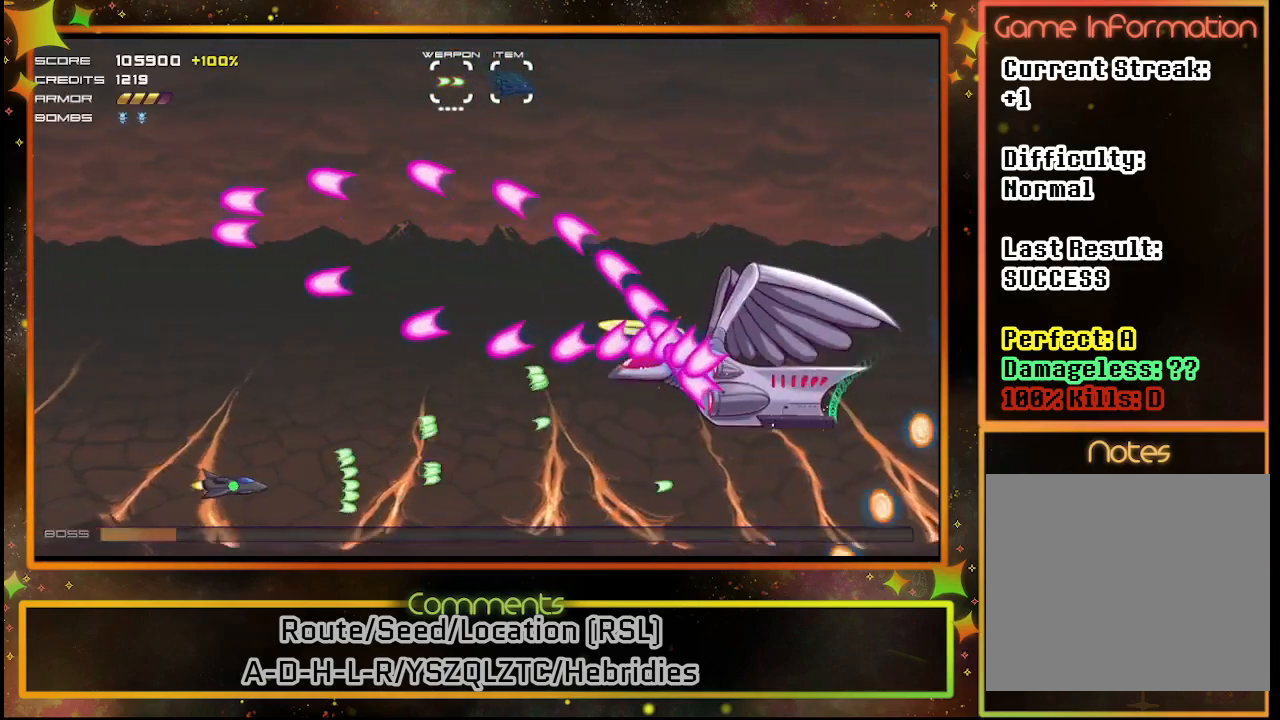
{"buttons": ["SQUARE"], "left_stick": "center", "events": [[150, "DPAD_UP", "down"], [233, "TRIANGLE", "down"], [350, "TRIANGLE", "up"], [483, "DPAD_UP", "up"]]}
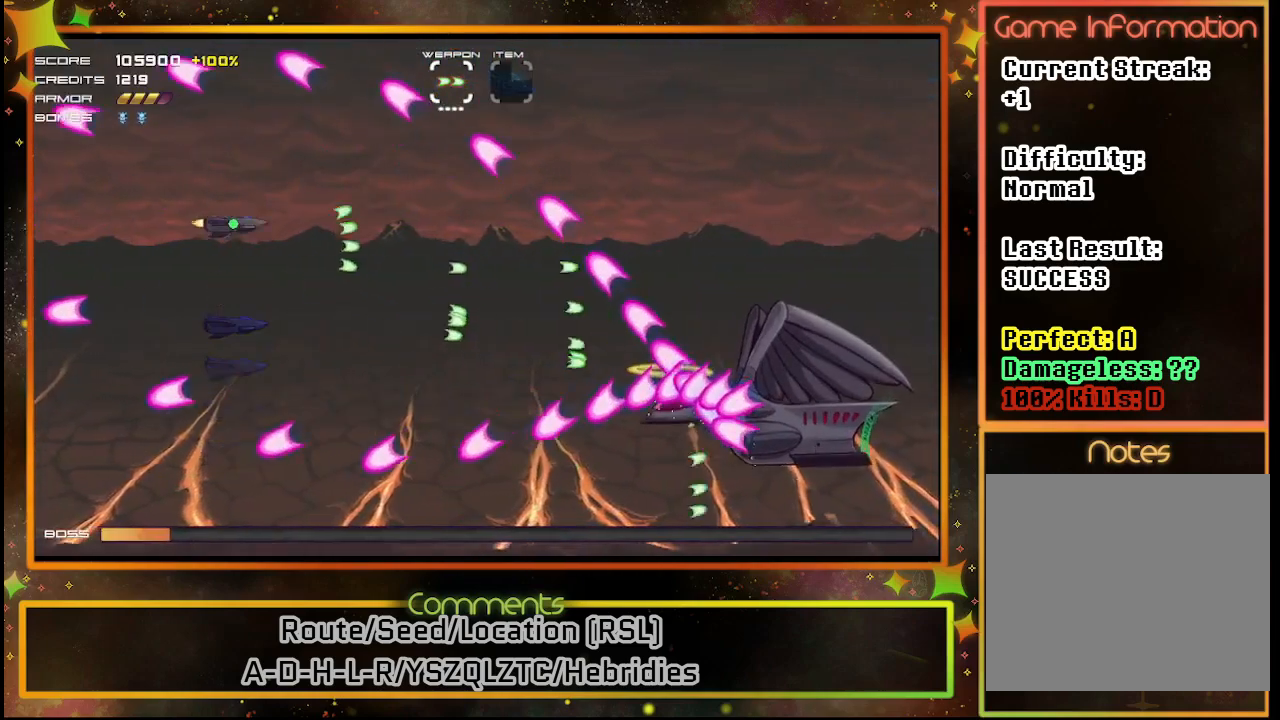
{"buttons": ["SQUARE"], "left_stick": "center", "events": [[33, "DPAD_DOWN", "down"], [433, "DPAD_DOWN", "up"]]}
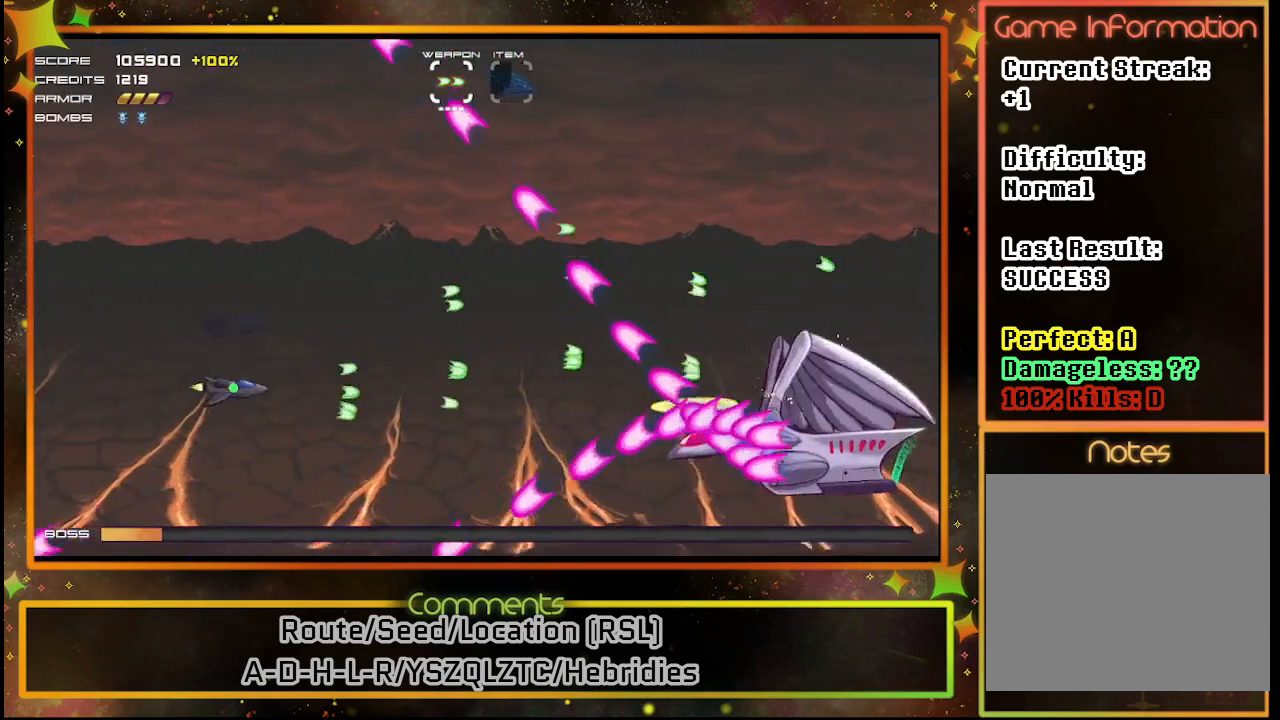
{"buttons": ["SQUARE"], "left_stick": "center", "events": []}
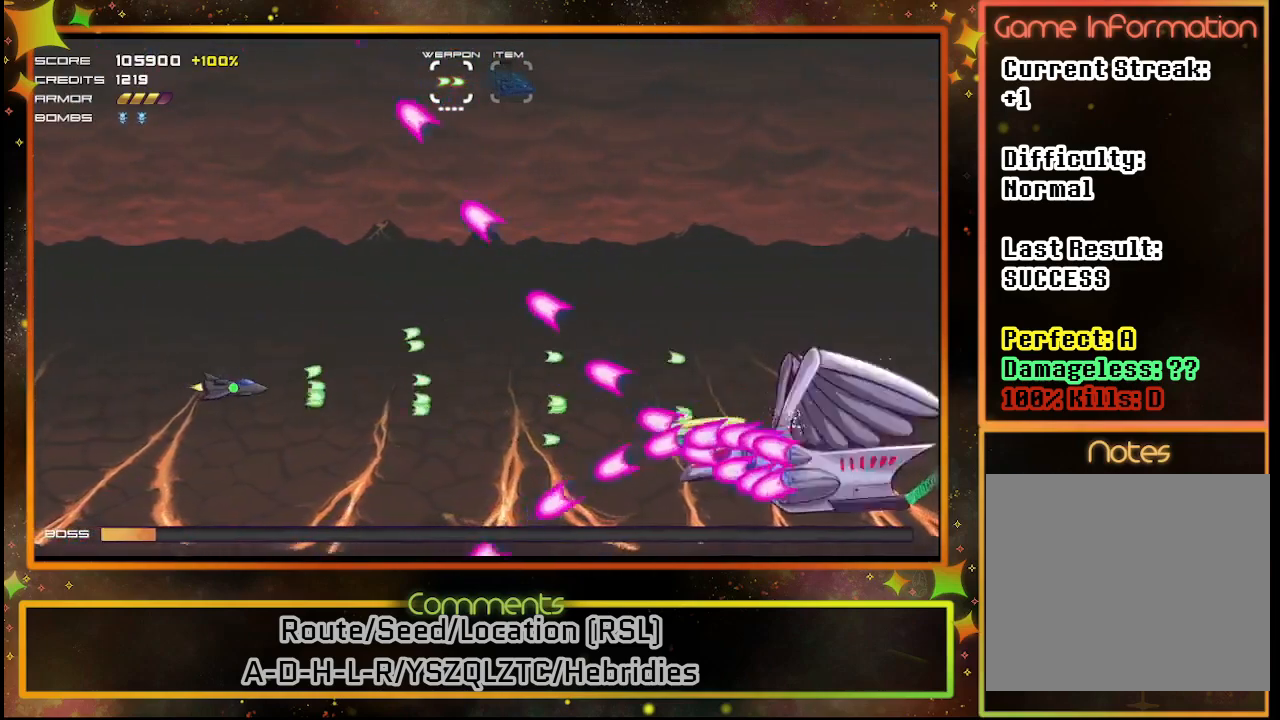
{"buttons": ["SQUARE", "DPAD_LEFT"], "left_stick": "center", "events": [[200, "DPAD_LEFT", "down"]]}
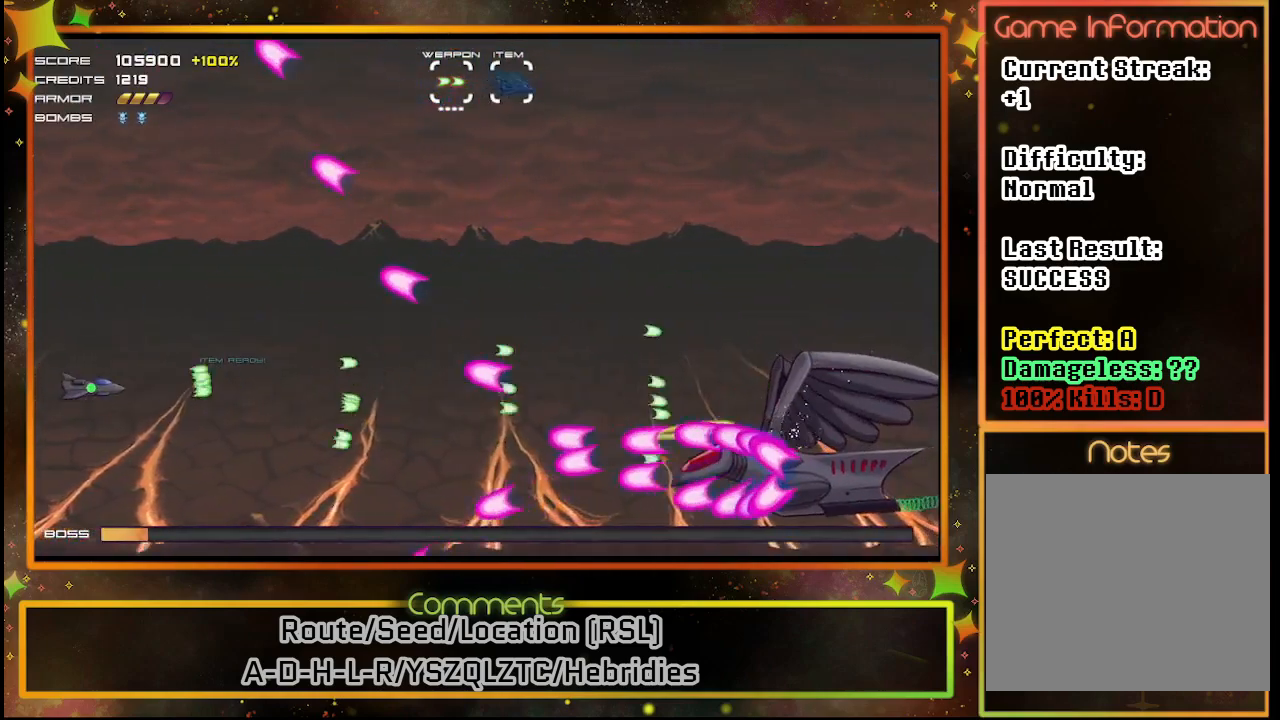
{"buttons": ["SQUARE"], "left_stick": "center", "events": [[183, "DPAD_LEFT", "up"], [383, "DPAD_DOWN", "down"], [467, "DPAD_DOWN", "up"]]}
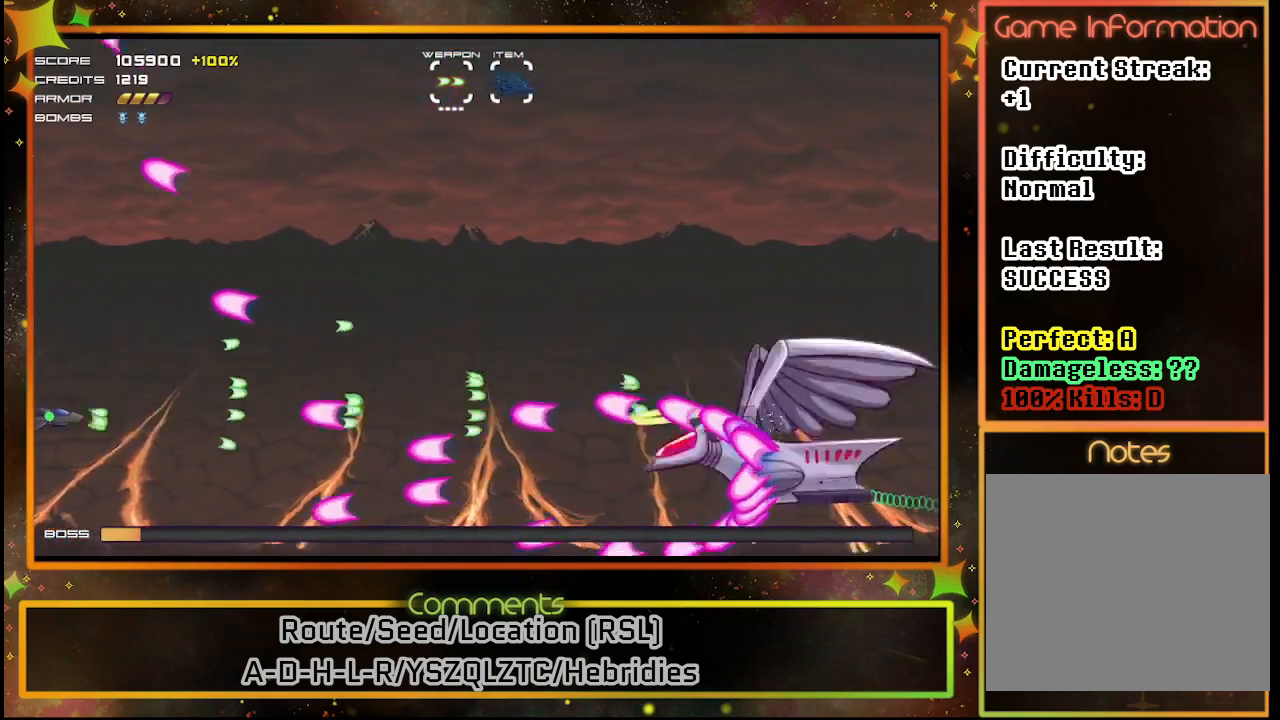
{"buttons": ["SQUARE", "DPAD_UP", "DPAD_RIGHT"], "left_stick": "center", "events": [[50, "DPAD_UP", "down"], [133, "DPAD_RIGHT", "down"], [317, "DPAD_RIGHT", "up"], [333, "TRIANGLE", "down"], [450, "DPAD_RIGHT", "down"], [467, "TRIANGLE", "up"]]}
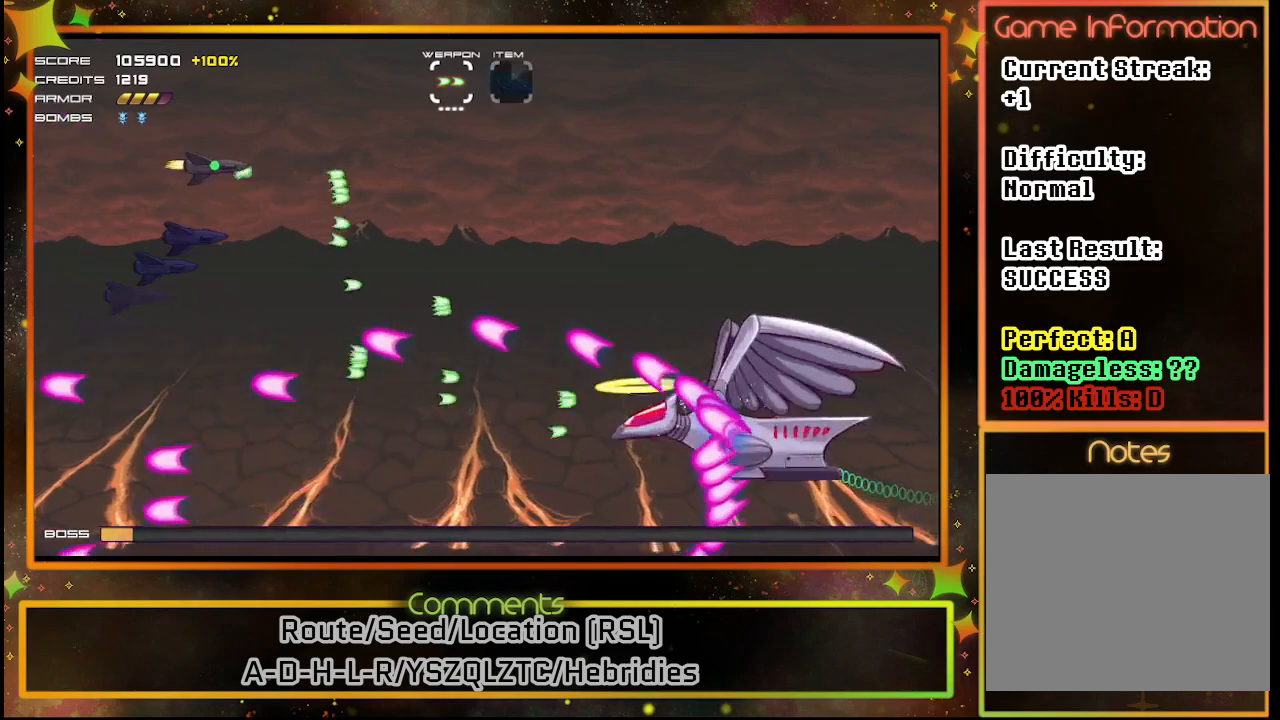
{"buttons": ["SQUARE", "DPAD_UP", "DPAD_RIGHT"], "left_stick": "center", "events": []}
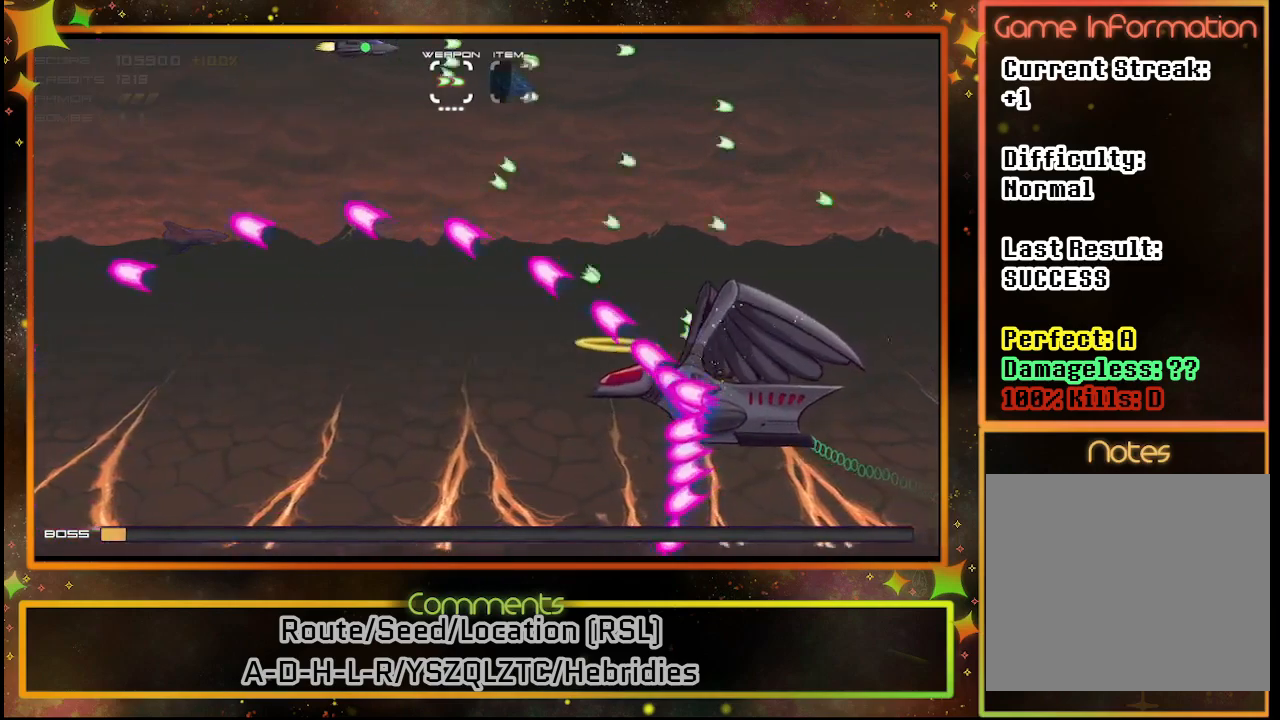
{"buttons": ["SQUARE", "DPAD_UP", "DPAD_LEFT"], "left_stick": "center", "events": [[50, "DPAD_UP", "up"], [83, "DPAD_RIGHT", "up"], [233, "DPAD_LEFT", "down"], [300, "DPAD_UP", "down"]]}
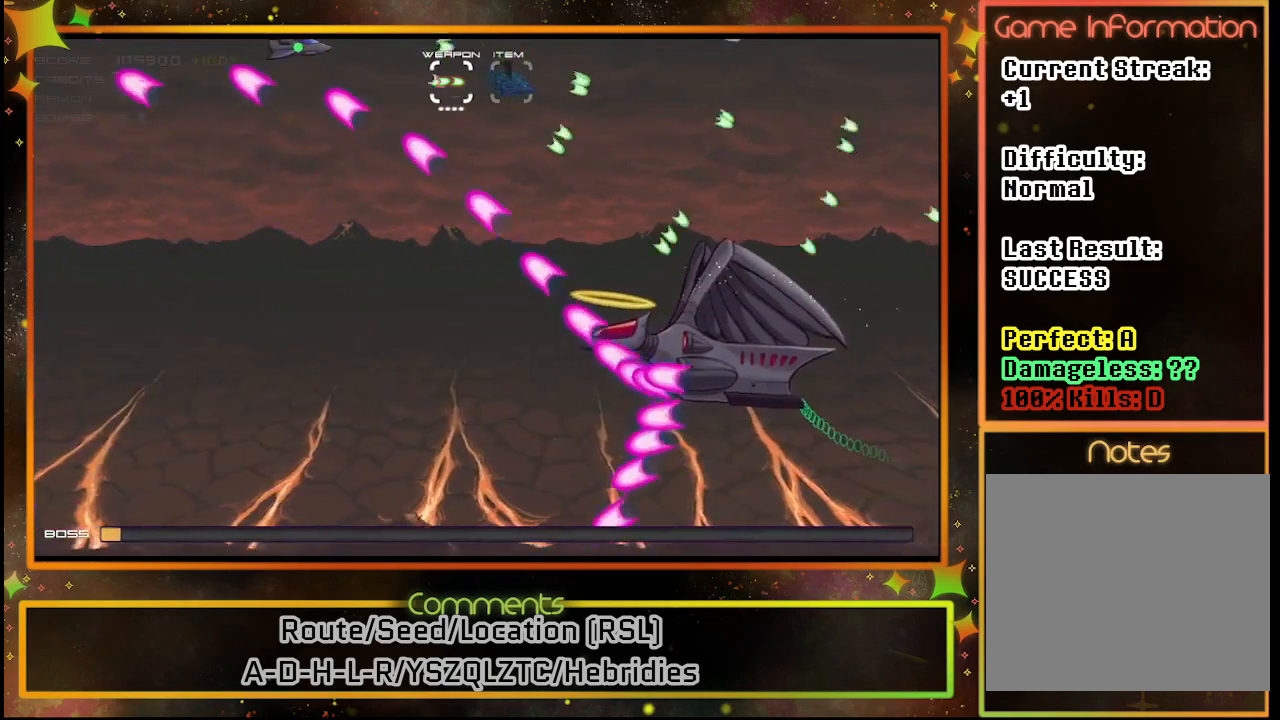
{"buttons": ["SQUARE", "DPAD_DOWN", "DPAD_LEFT"], "left_stick": "center", "events": [[133, "DPAD_UP", "up"], [150, "DPAD_LEFT", "up"], [167, "DPAD_UP", "down"], [183, "DPAD_UP", "up"], [217, "DPAD_LEFT", "down"], [450, "DPAD_DOWN", "down"]]}